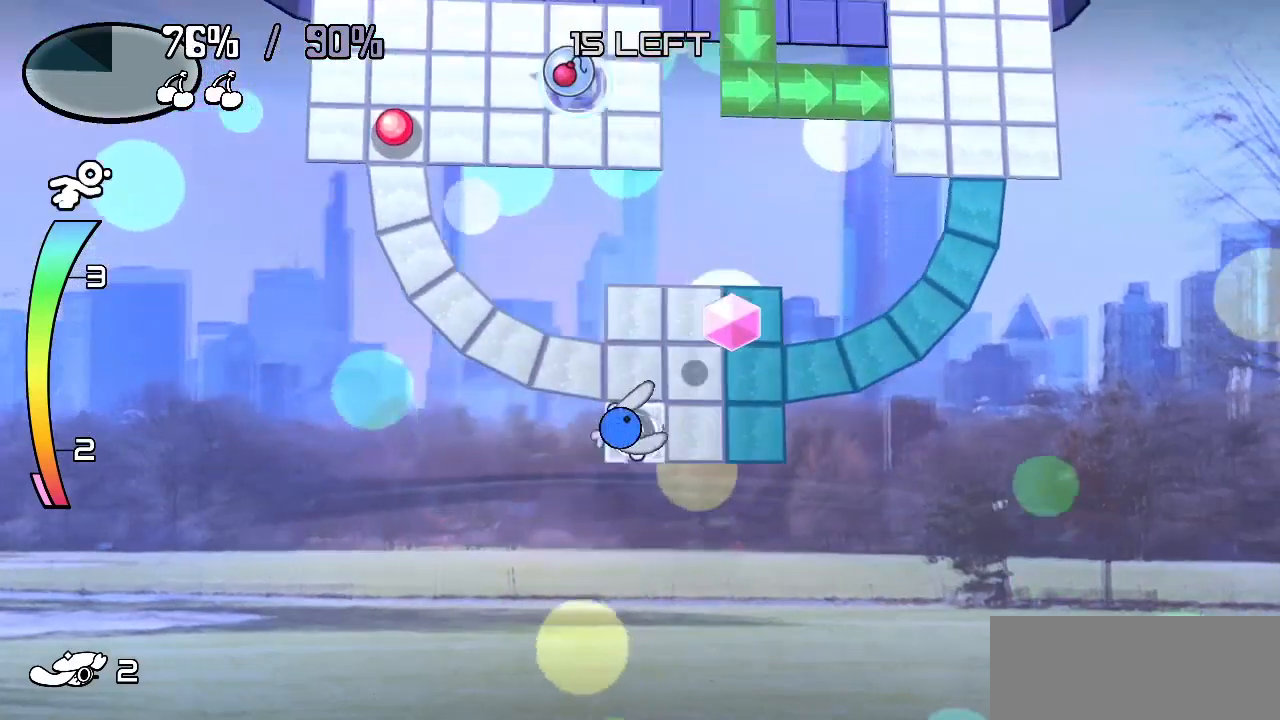
Gameplay with keyboard; each line is a JSON object with the keys held at the frame after it. "events" lists presses ("down") and releases ("up") of "c", "down", "left", "right", "up", "x" and "z" between this image and that frame as [ms after this image, input, new state], when the widget could be followed in between. No other keys are recorded. Mouse input is not recorded.
{"keys": ["up"], "events": [[17, "left", "up"], [17, "right", "down"], [50, "z", "down"], [100, "z", "up"], [150, "right", "up"], [433, "up", "down"]]}
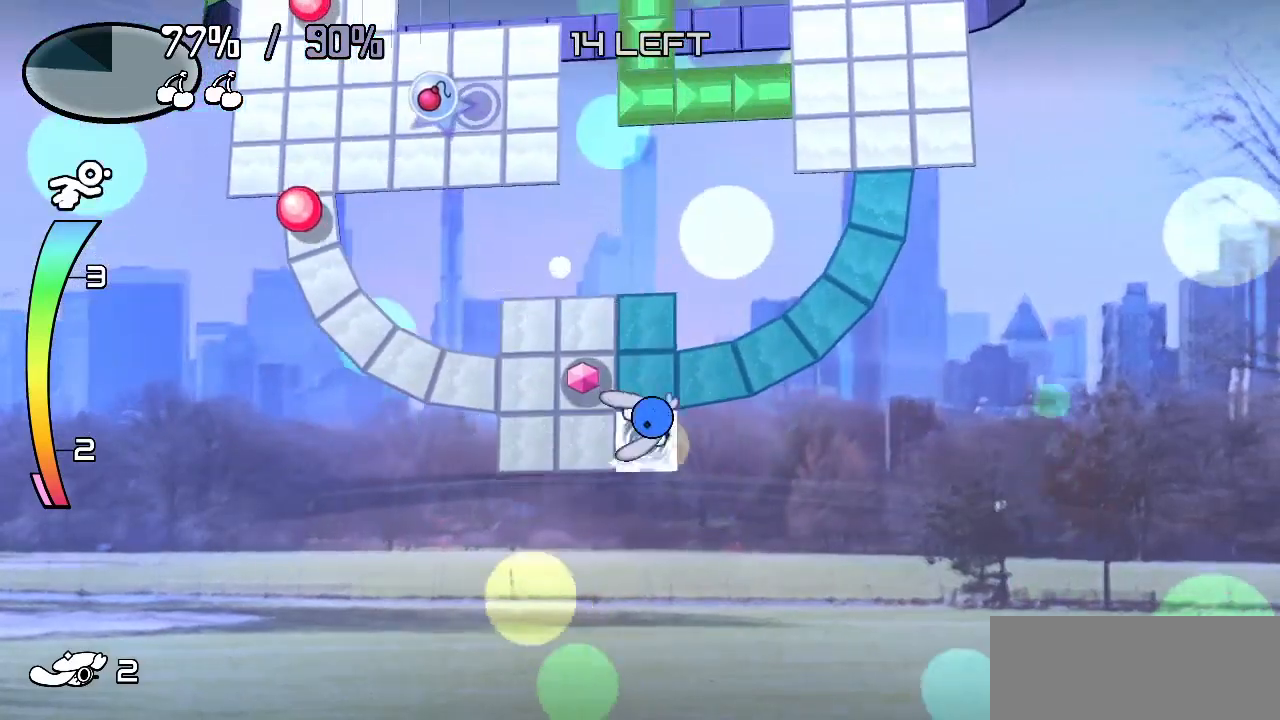
{"keys": ["right"], "events": [[300, "down", "down"], [300, "up", "up"], [383, "right", "down"], [483, "down", "up"]]}
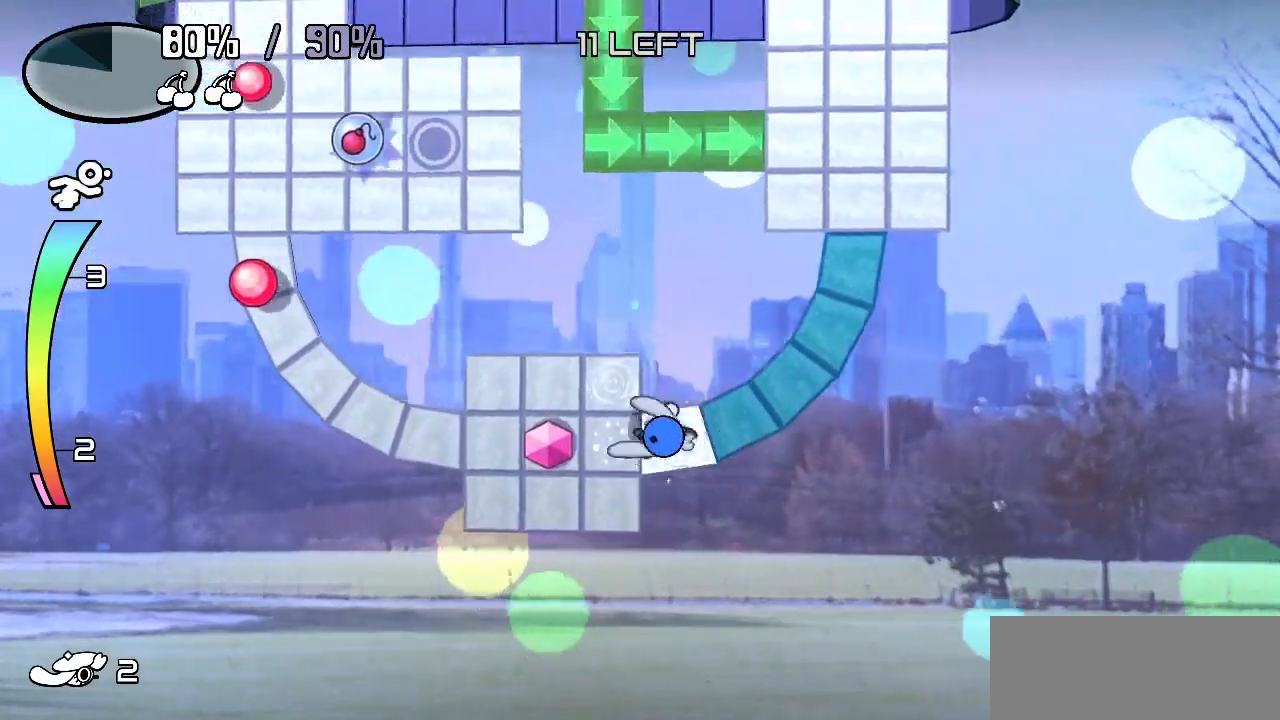
{"keys": ["right"], "events": []}
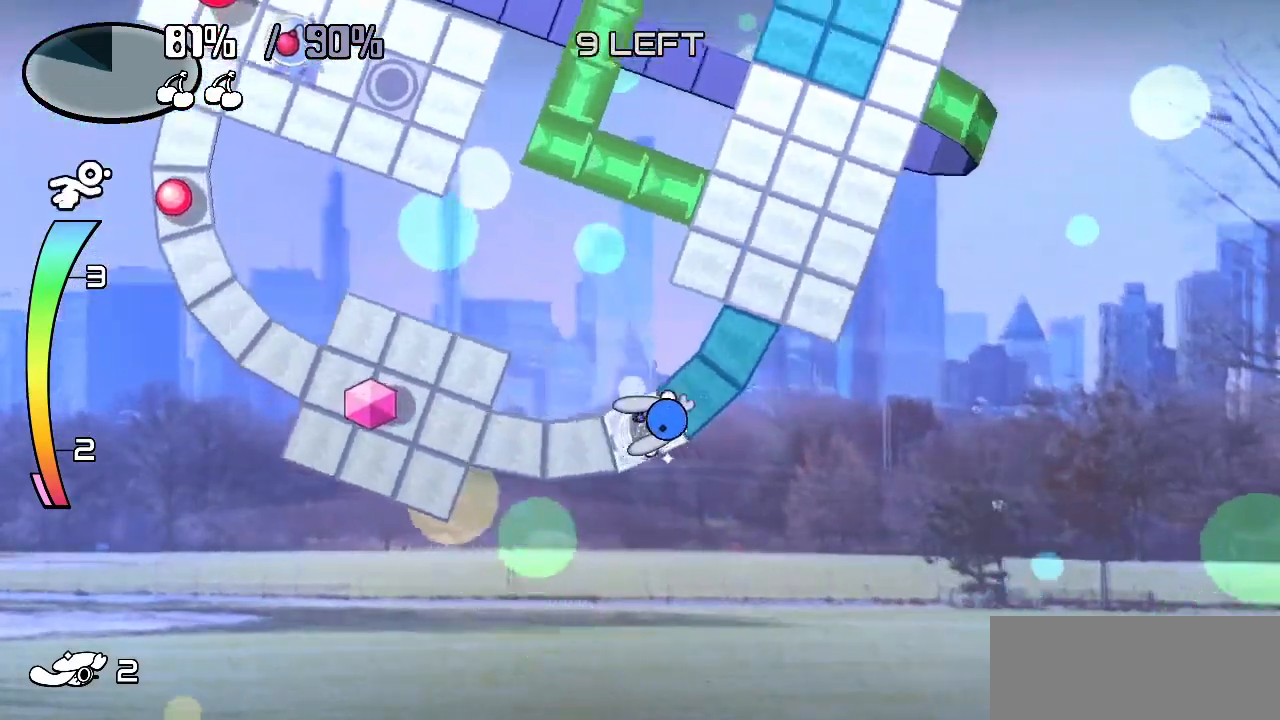
{"keys": ["right", "up"], "events": [[433, "up", "down"]]}
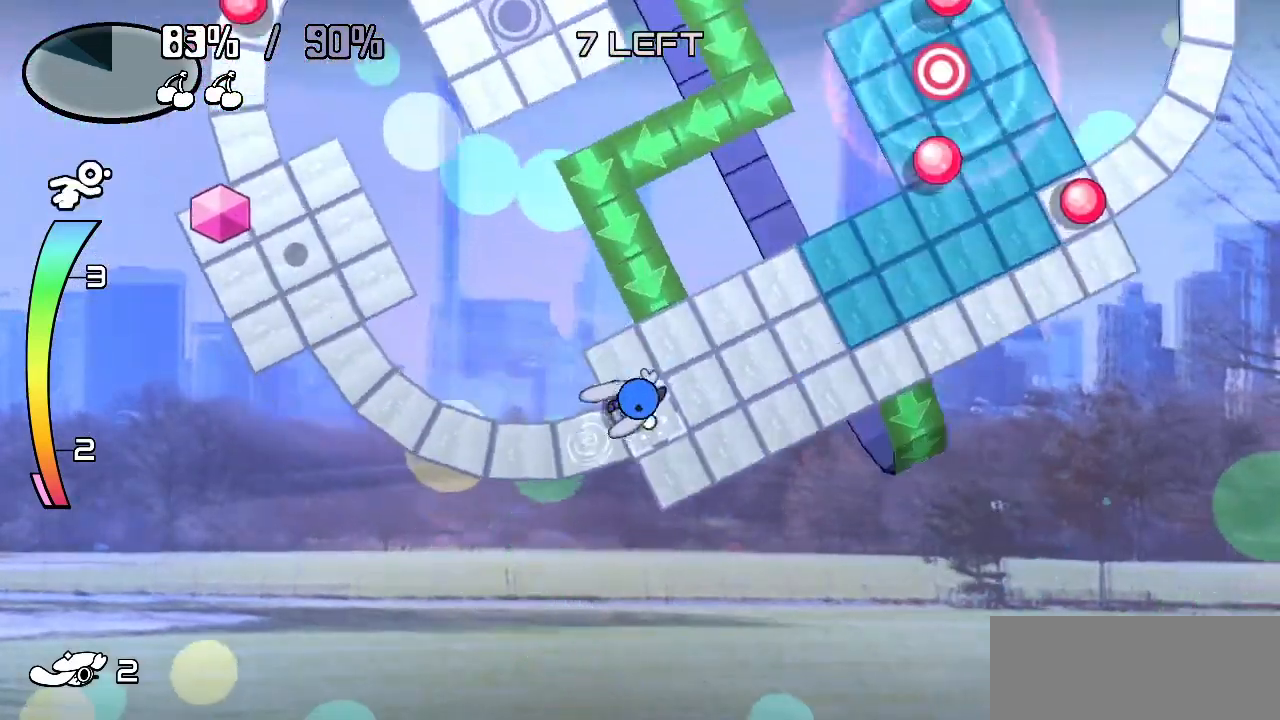
{"keys": ["right"], "events": [[67, "up", "up"]]}
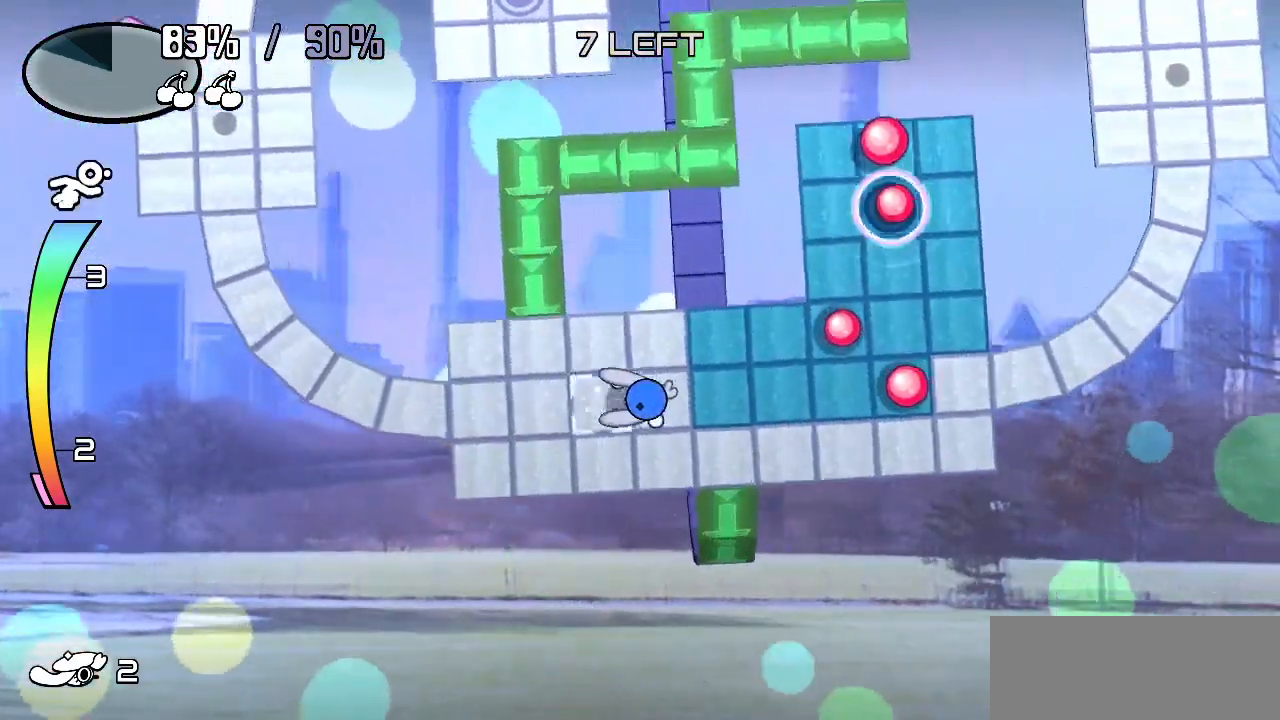
{"keys": ["right"], "events": [[267, "up", "down"], [450, "up", "up"]]}
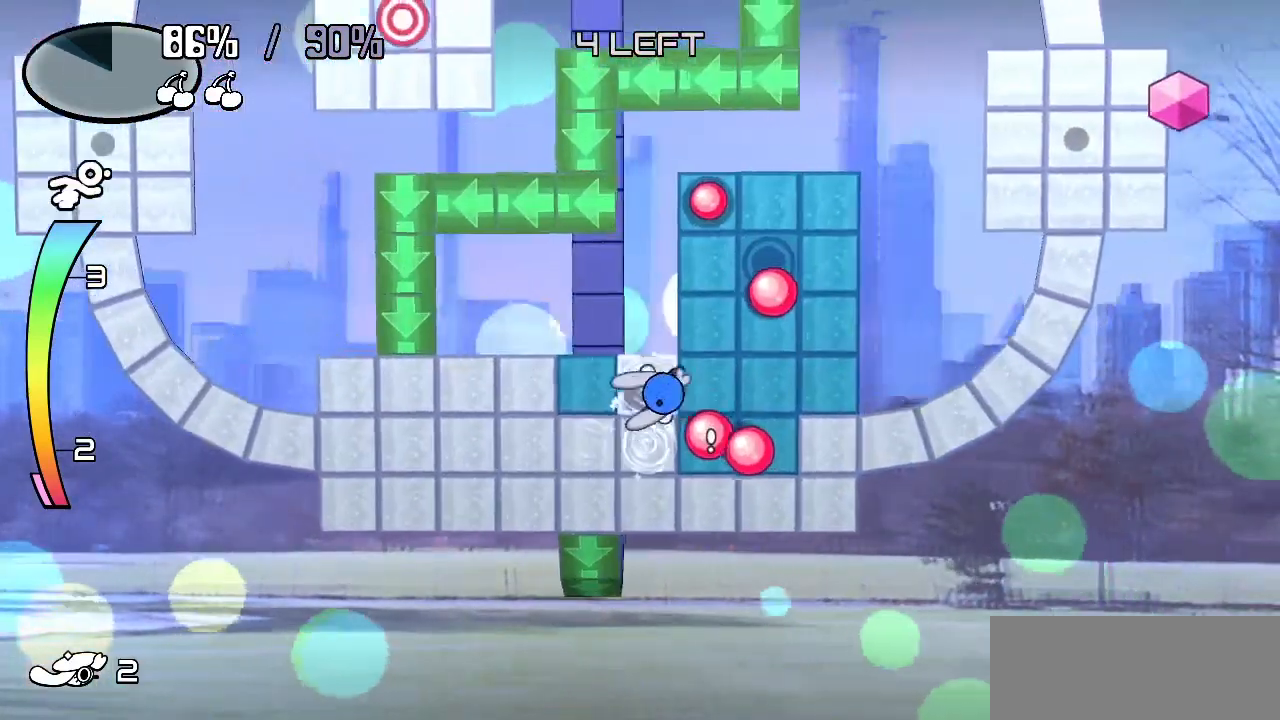
{"keys": ["left", "up"], "events": [[50, "down", "down"], [50, "right", "up"], [100, "left", "down"], [150, "down", "up"], [200, "left", "up"], [283, "left", "down"], [383, "left", "up"], [417, "up", "down"], [467, "left", "down"]]}
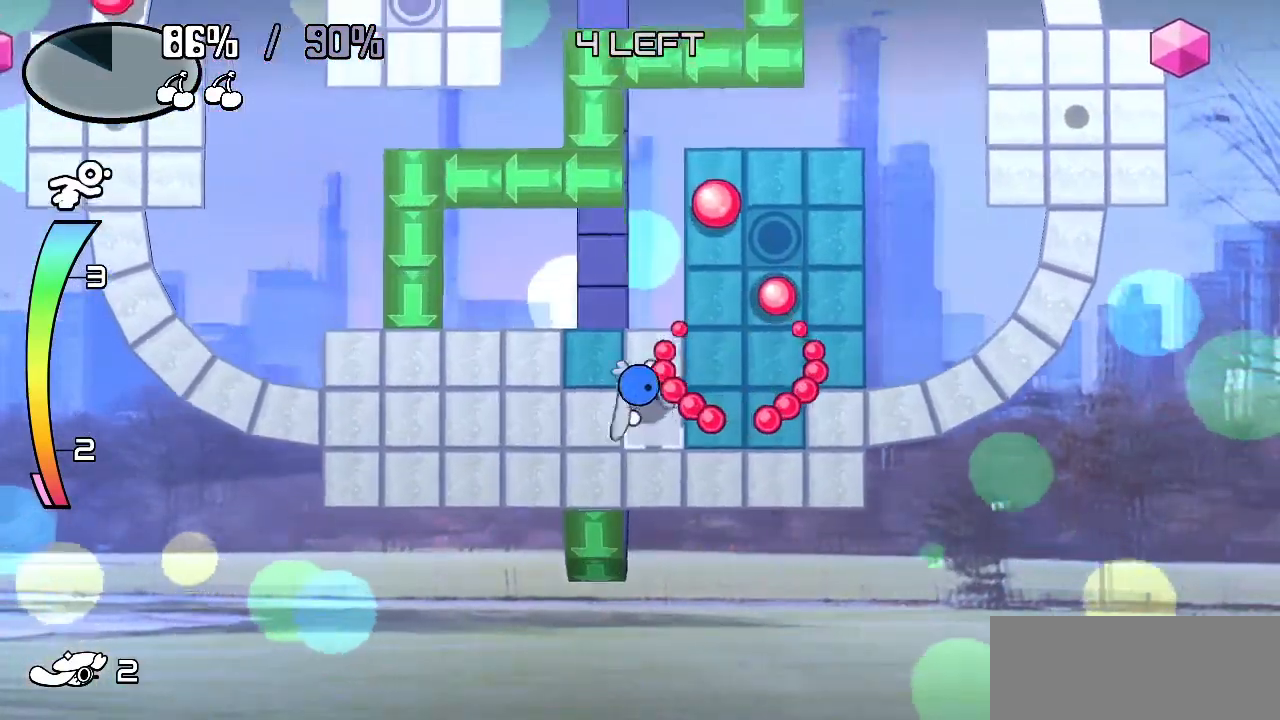
{"keys": [], "events": [[117, "up", "up"], [167, "left", "up"], [250, "right", "down"], [300, "z", "down"], [400, "z", "up"], [450, "right", "up"]]}
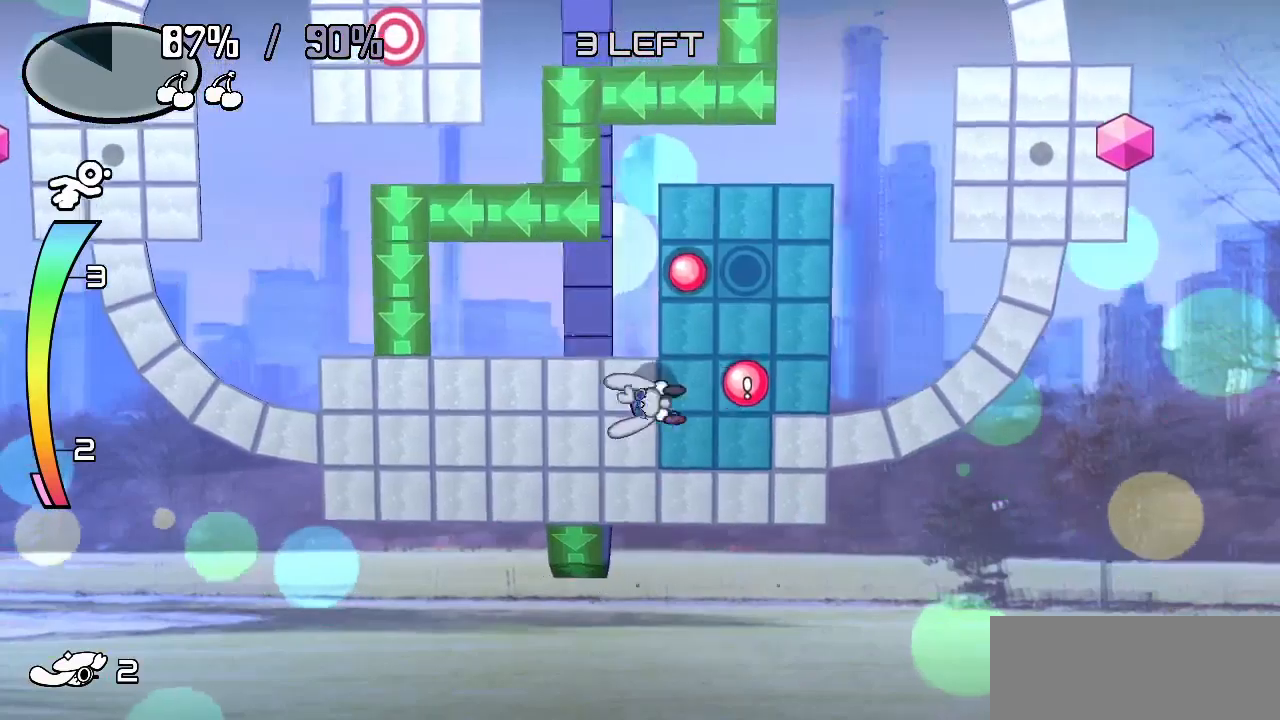
{"keys": ["right"], "events": [[217, "up", "down"], [367, "right", "down"], [417, "up", "up"]]}
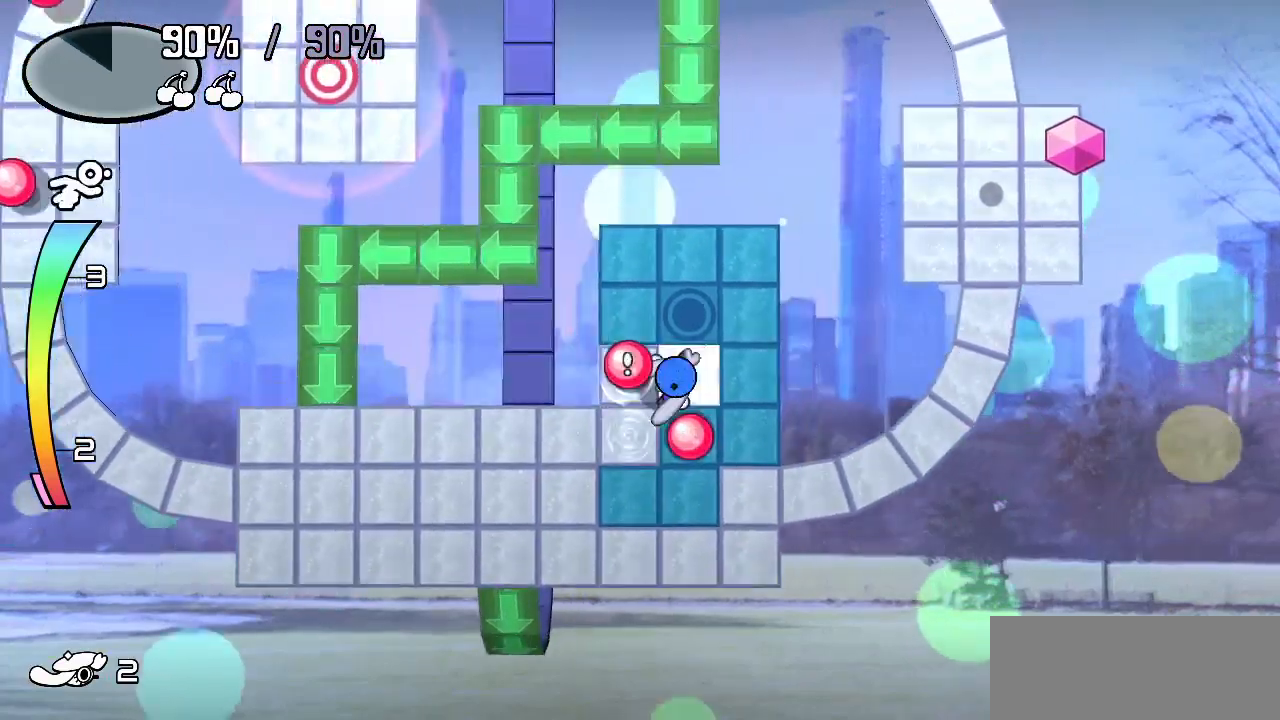
{"keys": [], "events": [[50, "up", "down"], [183, "up", "up"], [333, "right", "up"]]}
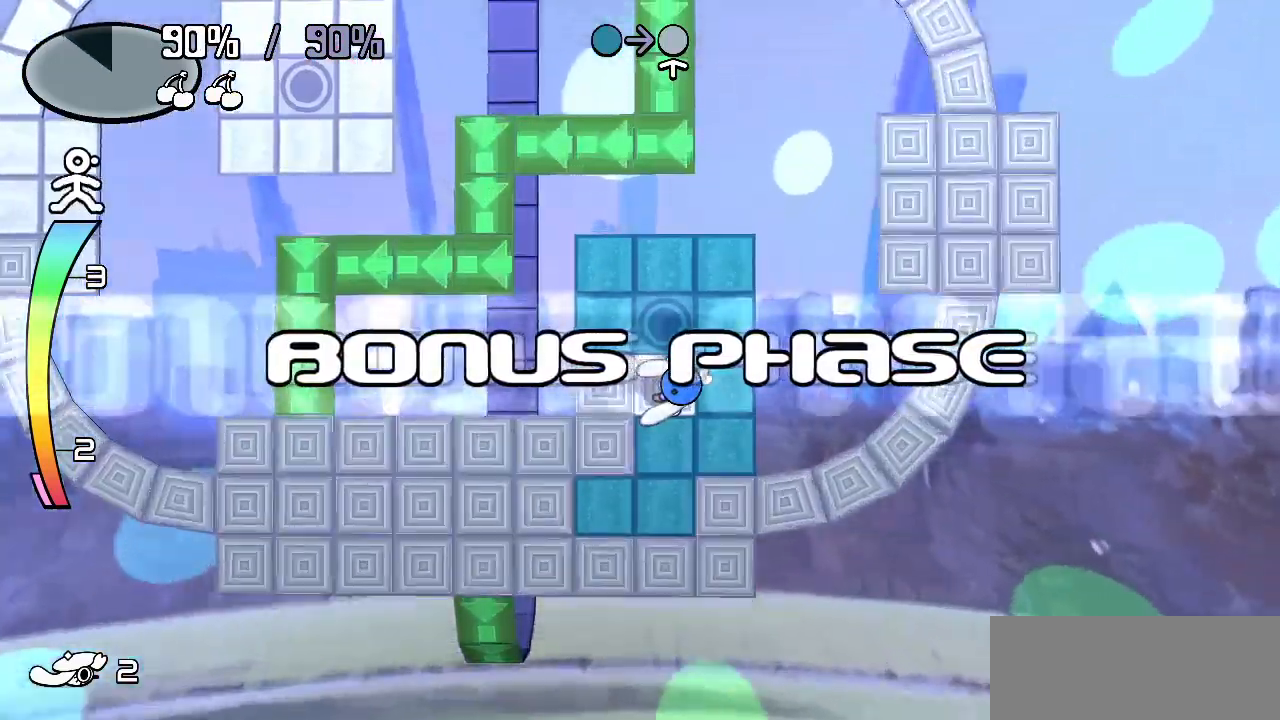
{"keys": []}
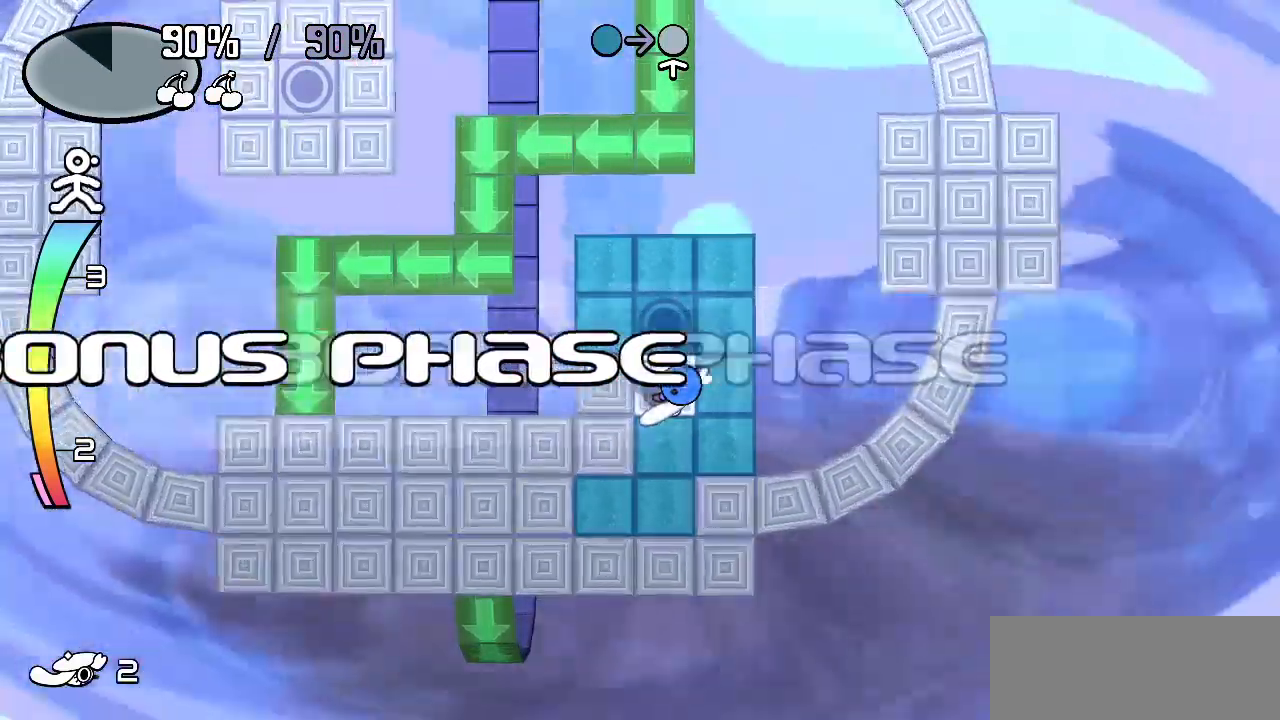
{"keys": ["up"], "events": [[450, "up", "down"]]}
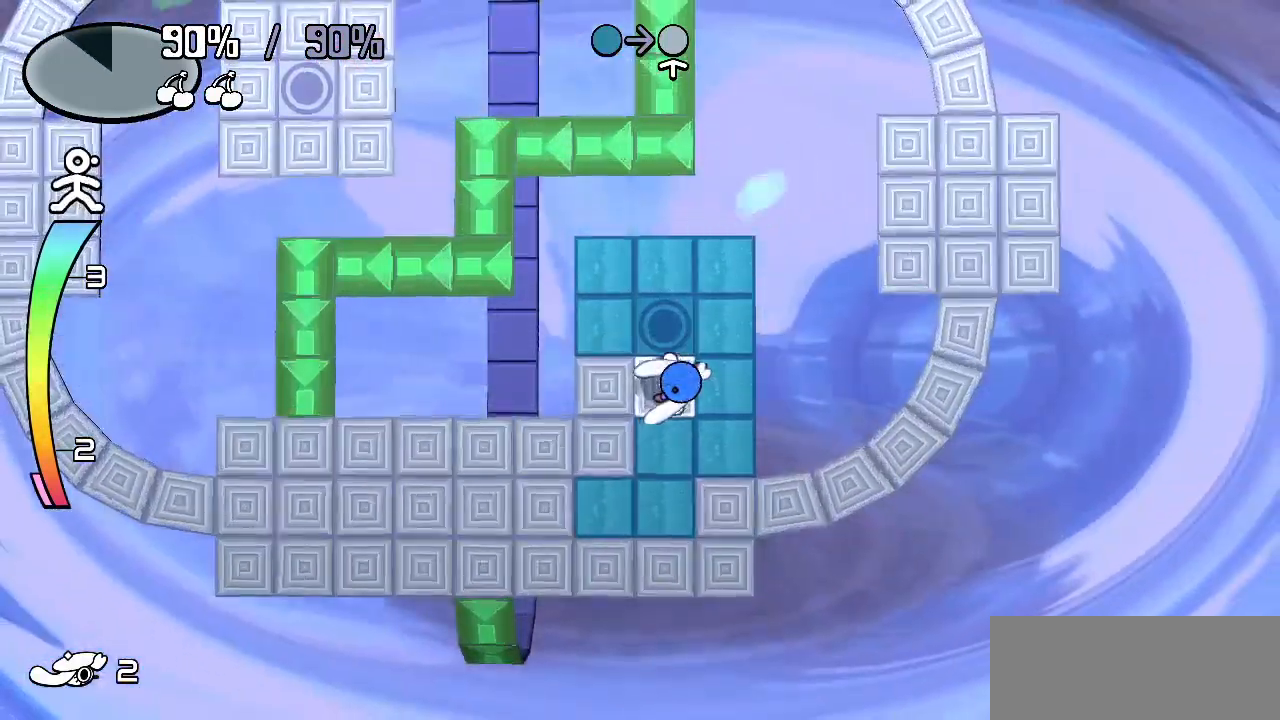
{"keys": ["right"], "events": [[183, "left", "down"], [233, "up", "up"], [333, "up", "down"], [383, "left", "up"], [433, "right", "down"], [467, "up", "up"]]}
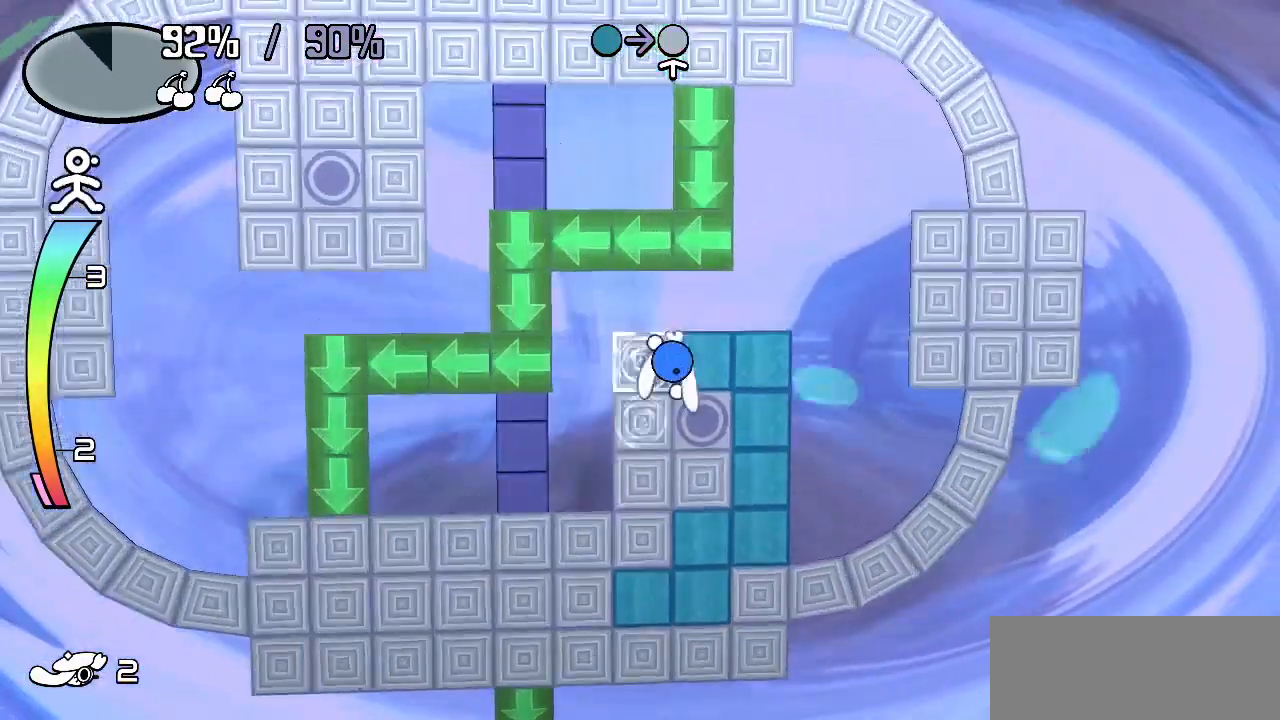
{"keys": ["down"], "events": [[300, "down", "down"], [350, "right", "up"]]}
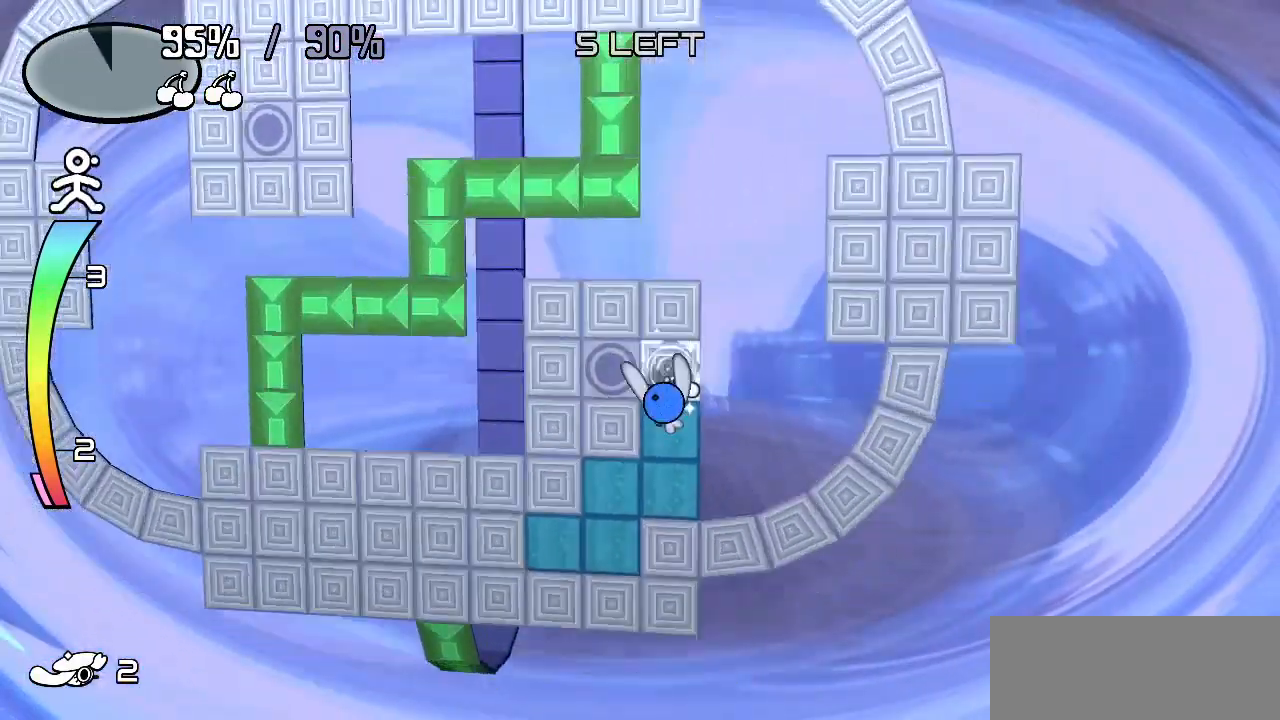
{"keys": ["down", "left"], "events": [[317, "down", "up"], [317, "left", "down"], [417, "down", "down"], [467, "left", "up"], [500, "left", "down"]]}
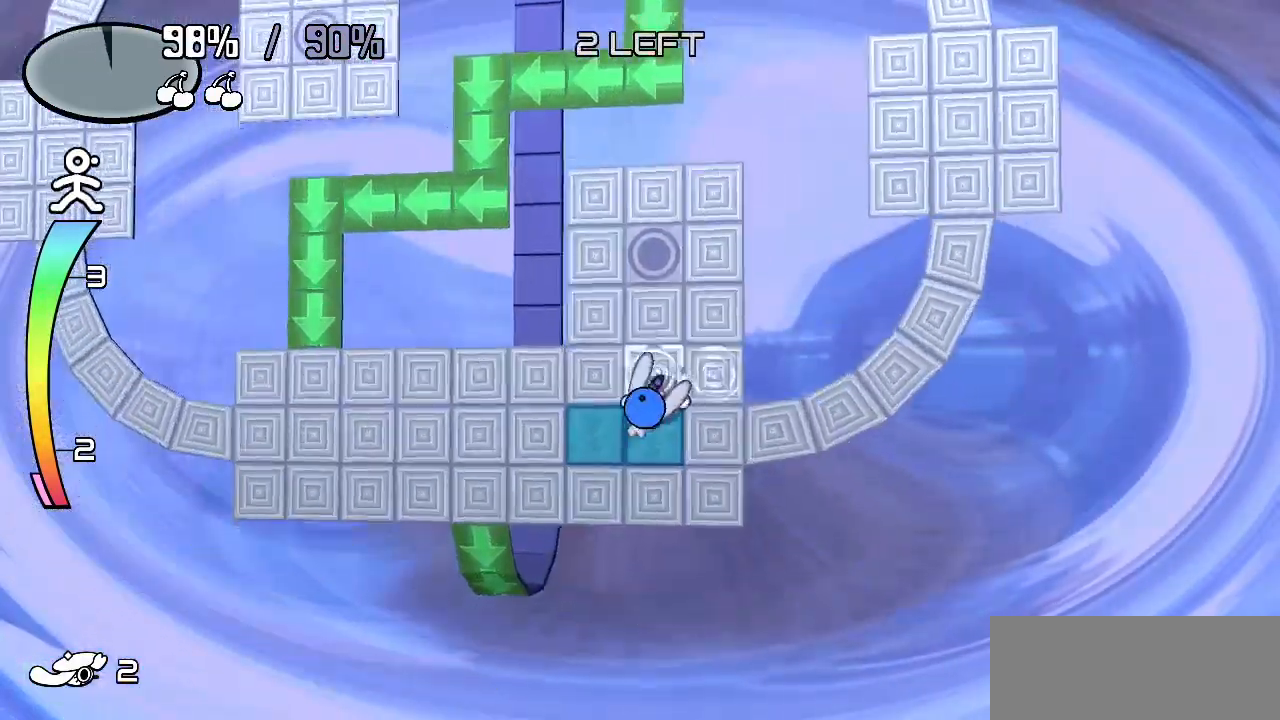
{"keys": [], "events": [[50, "down", "up"], [183, "left", "up"]]}
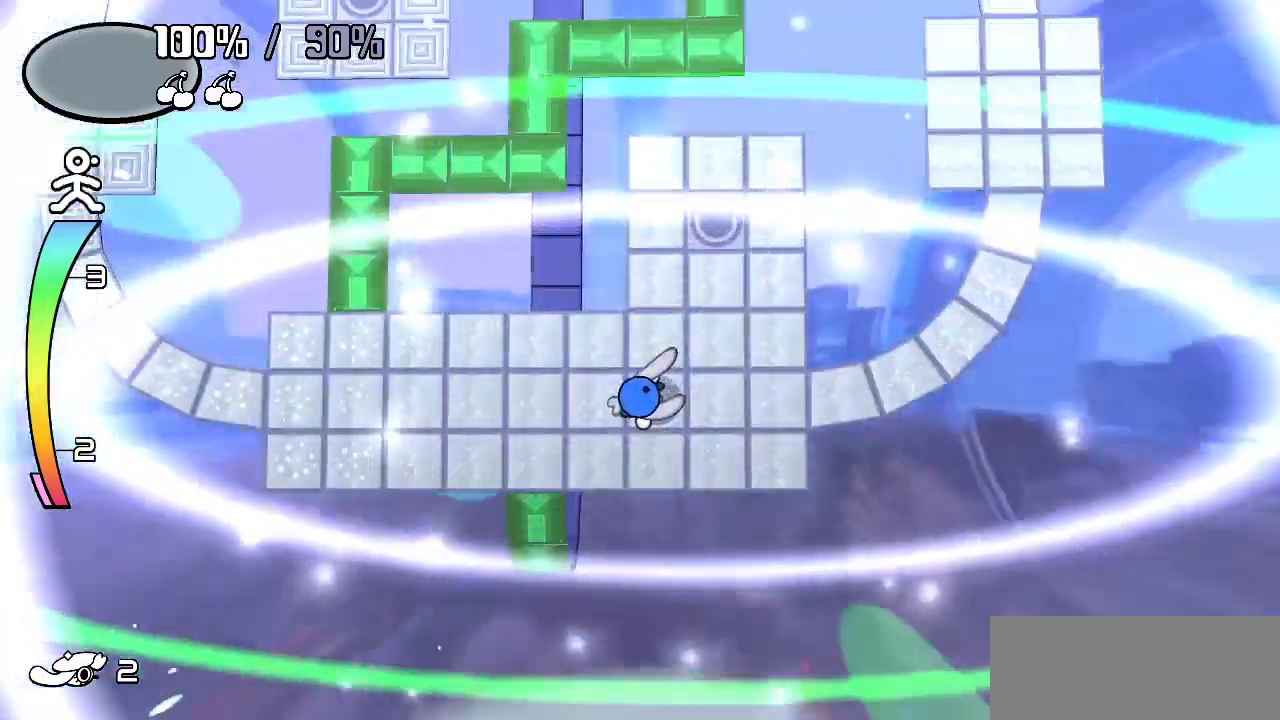
{"keys": [], "events": []}
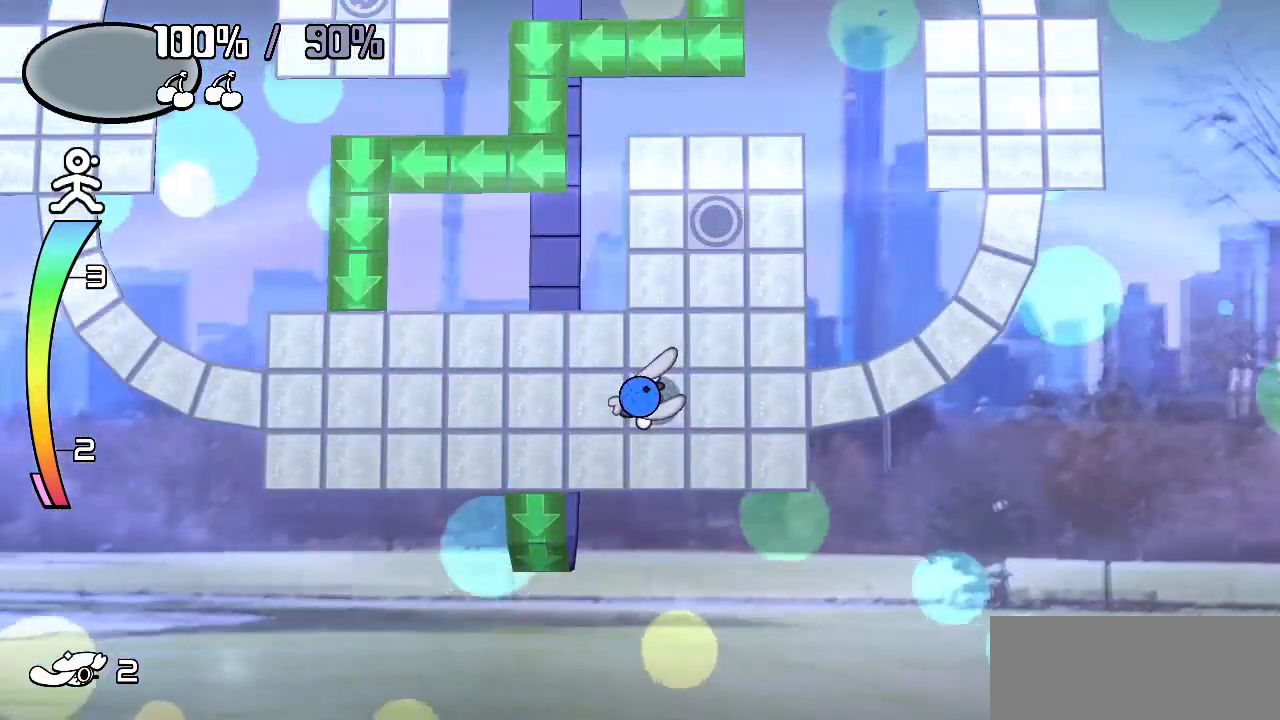
{"keys": [], "events": []}
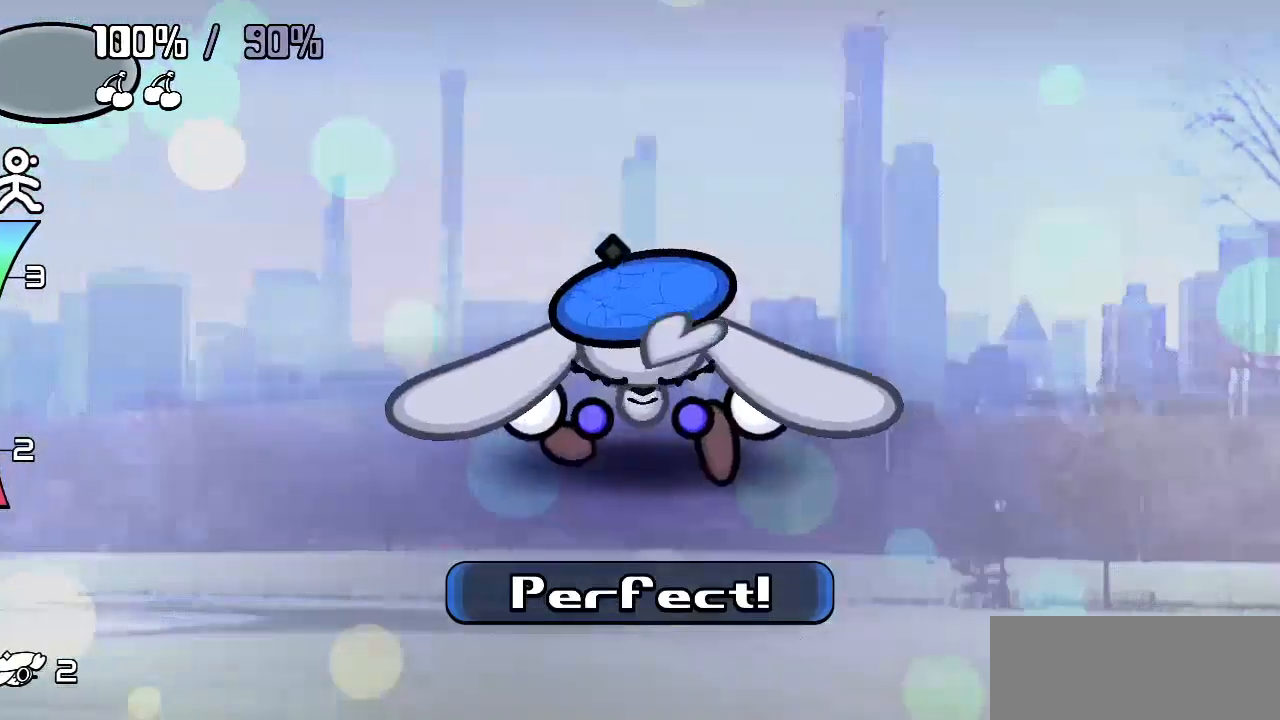
{"keys": [], "events": []}
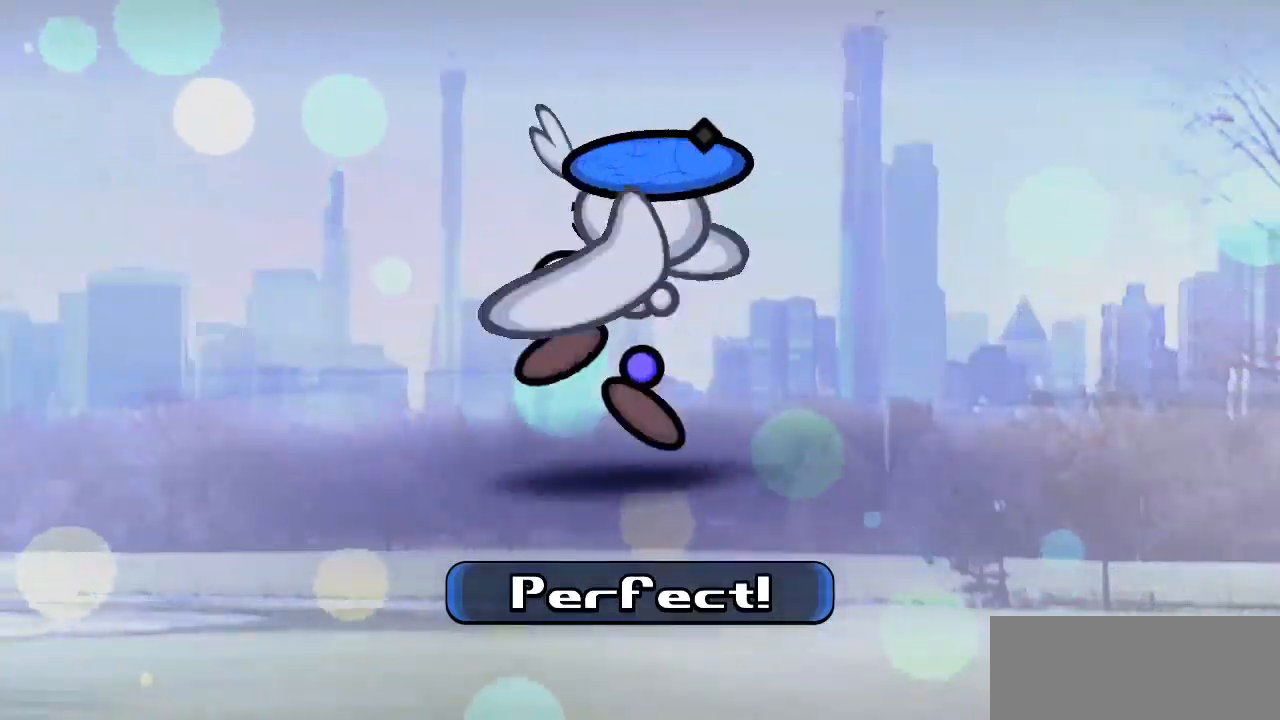
{"keys": [], "events": []}
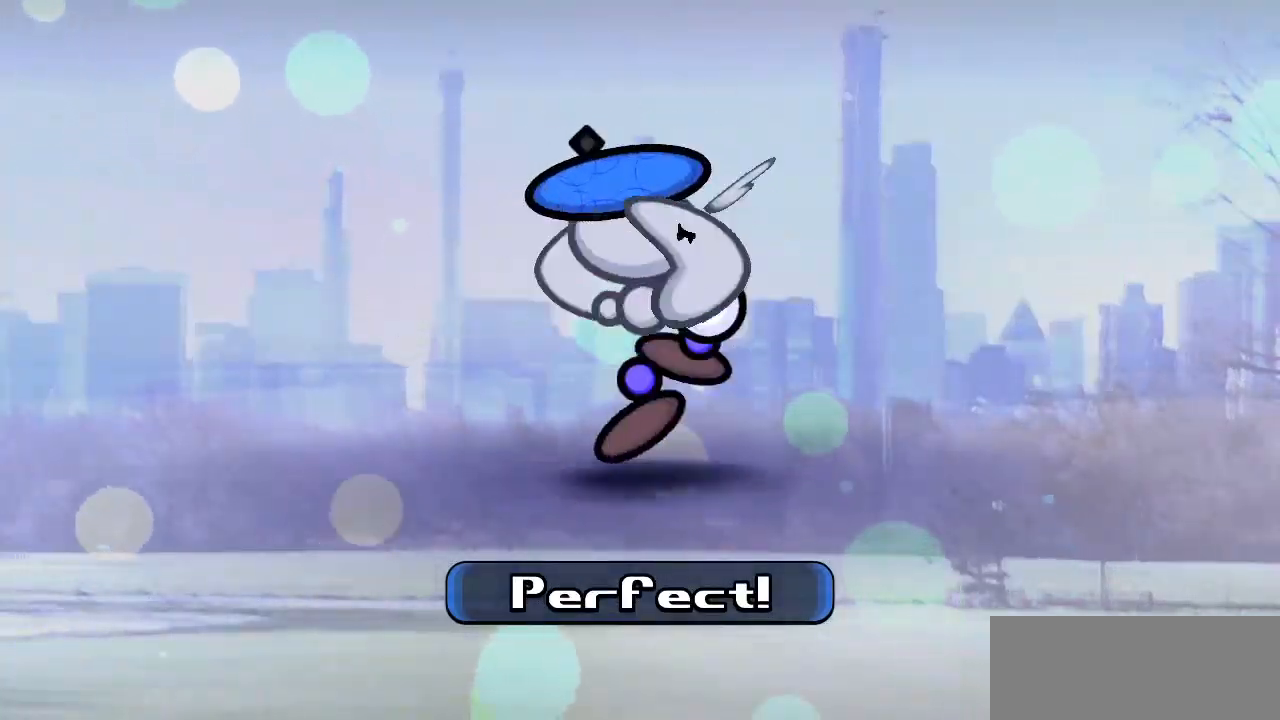
{"keys": [], "events": [[117, "z", "down"], [167, "z", "up"]]}
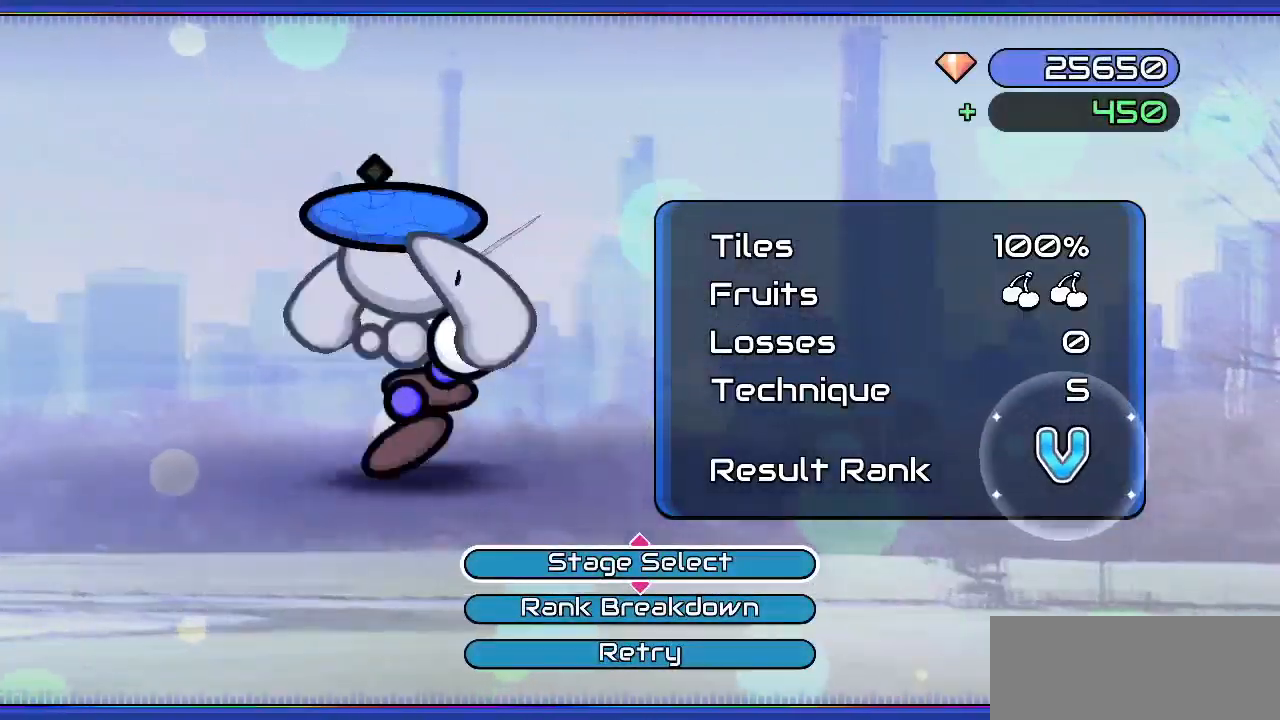
{"keys": [], "events": []}
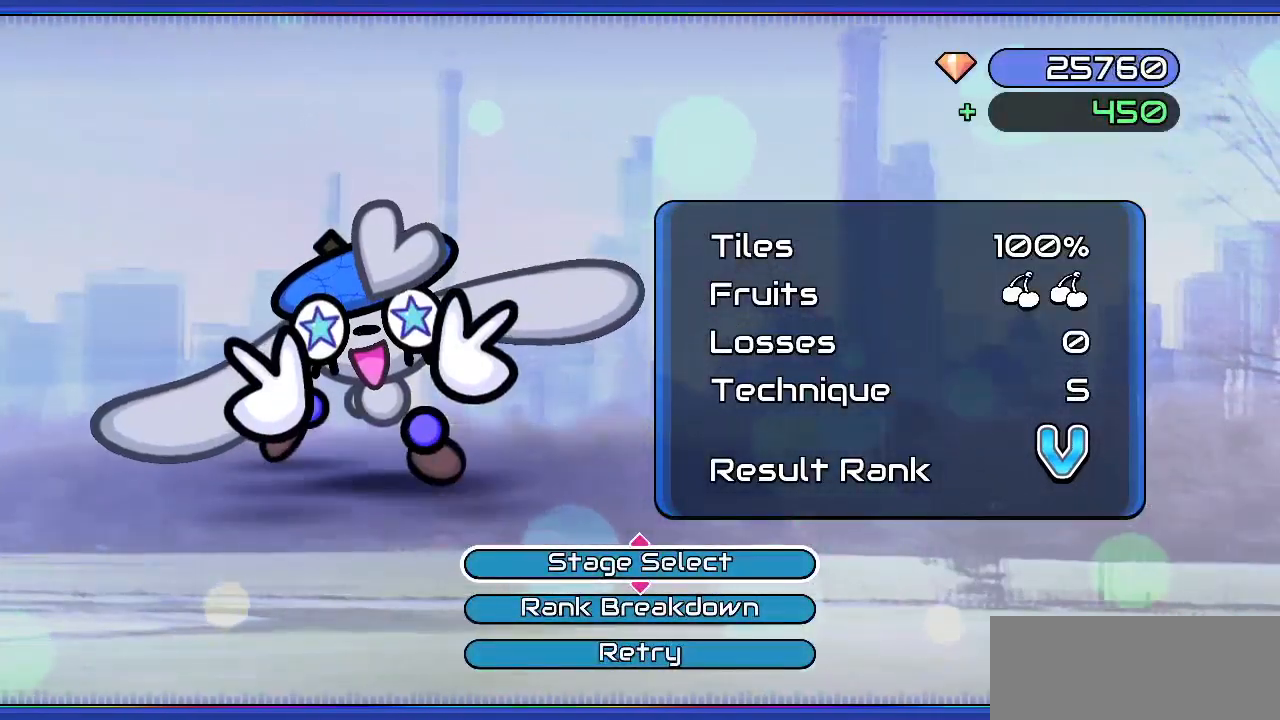
{"keys": [], "events": []}
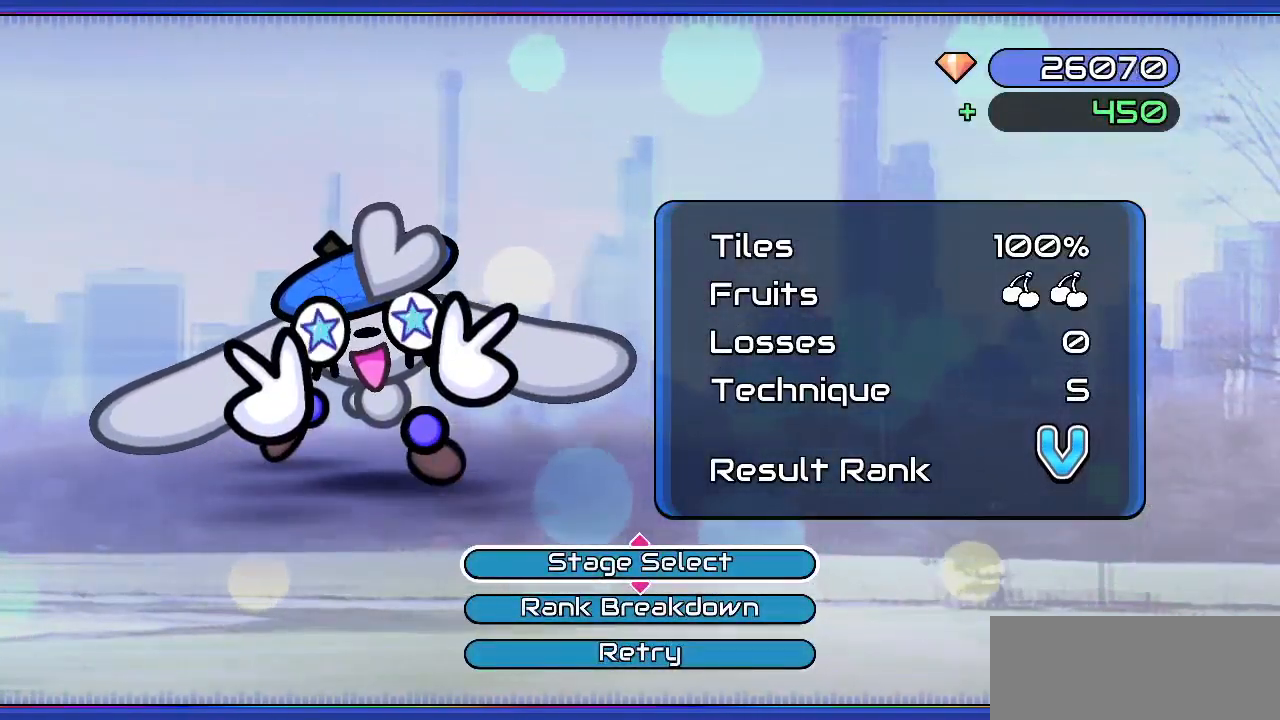
{"keys": [], "events": []}
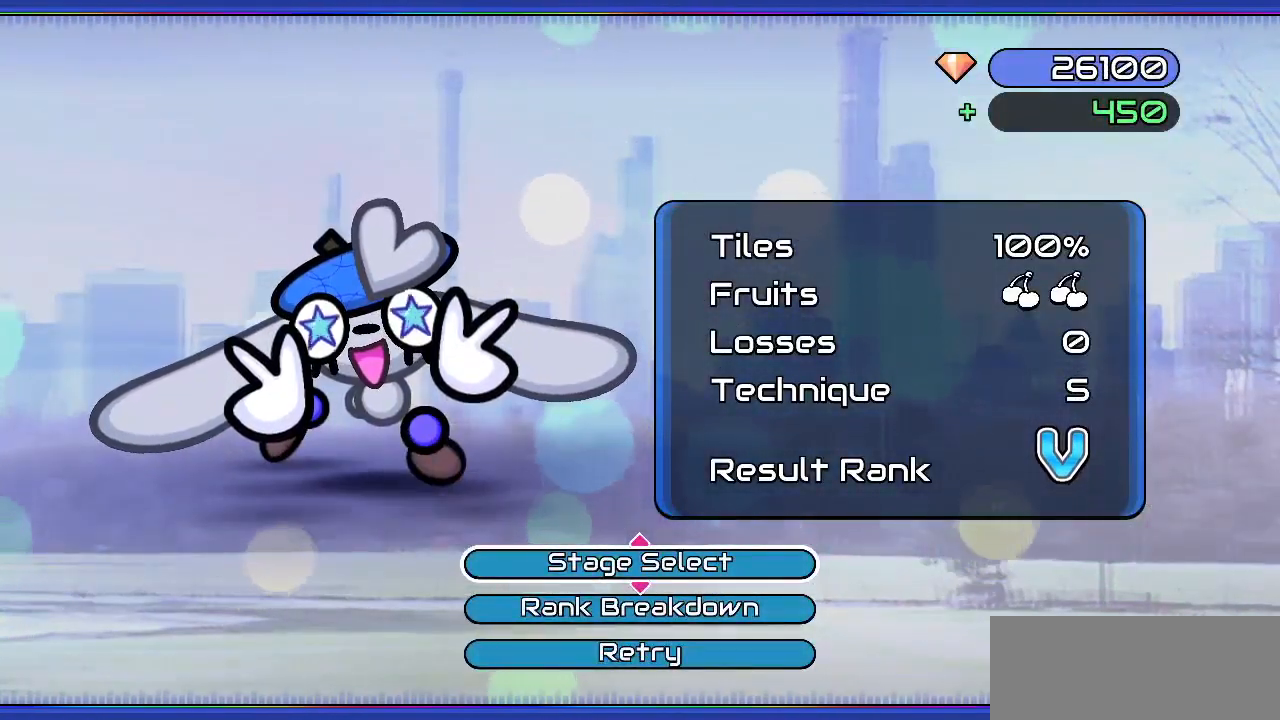
{"keys": [], "events": []}
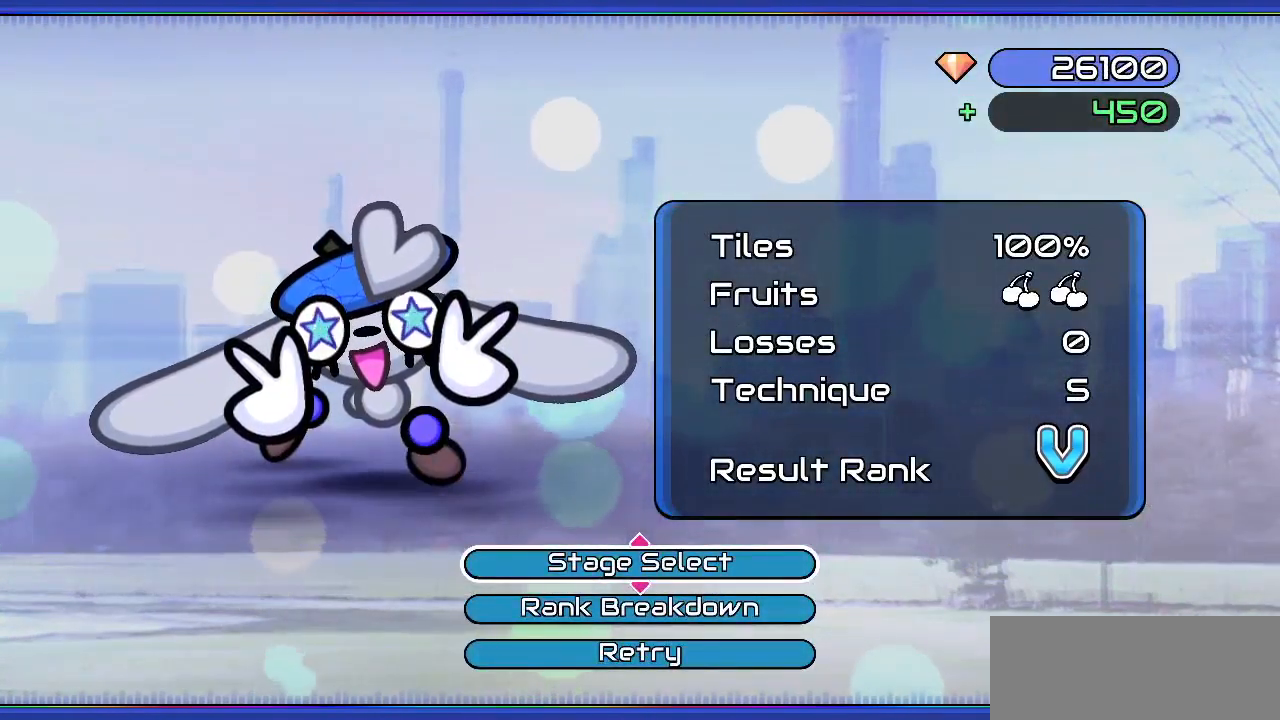
{"keys": [], "events": []}
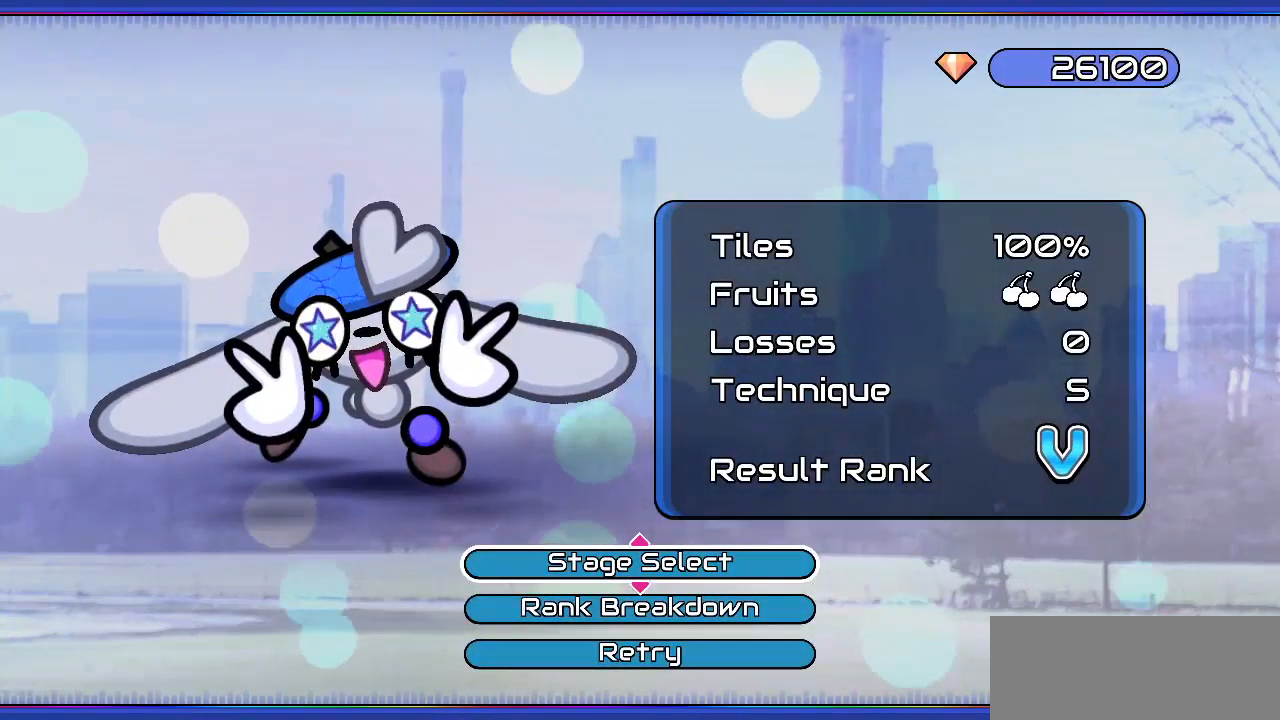
{"keys": ["up"]}